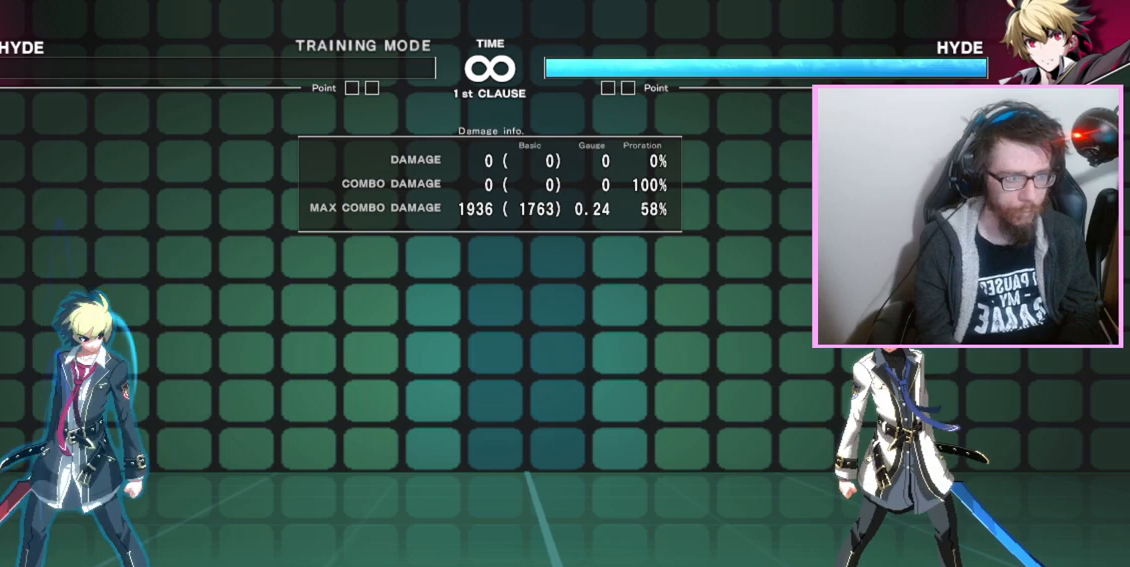
Gameplay with a controller (arcade stick); each line is a JSON object with the inputs held at the frame after it (dt_ms = milliseconds from this image to that frame). "events" lists button and stick changes between this image and that frame as [ms after this image, input, new state], when the widget could be followed in between. Not read: C L3 R3 other_buttons.
{"dt_ms": 1000, "buttons": [], "events": [[250, "DPAD_RIGHT", "down"], [867, "DPAD_RIGHT", "up"]]}
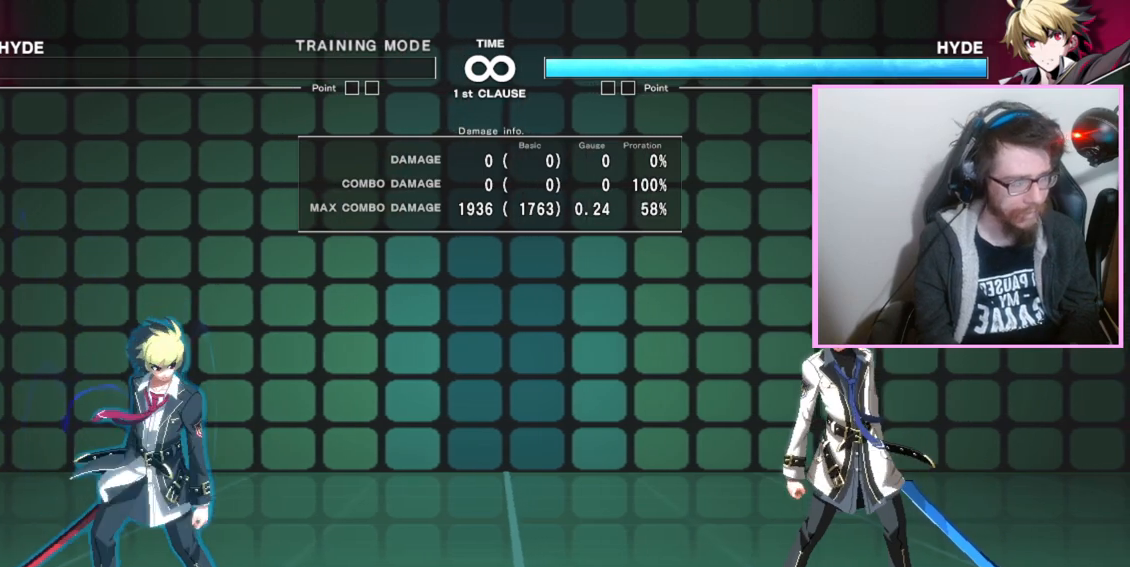
{"dt_ms": 500, "buttons": ["DPAD_RIGHT"]}
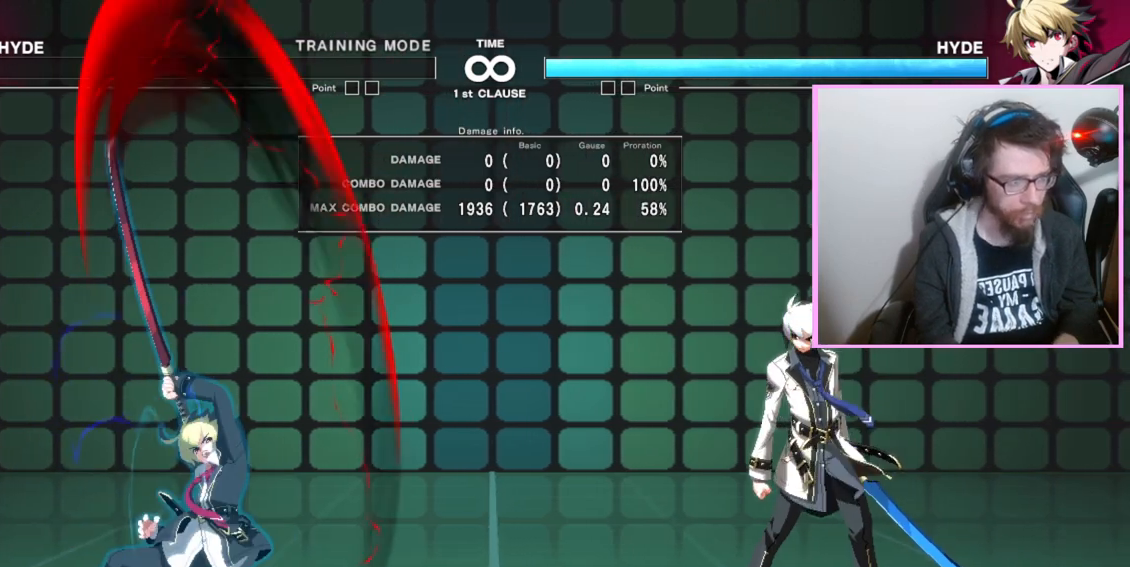
{"dt_ms": 500, "buttons": [], "events": [[467, "DPAD_RIGHT", "up"]]}
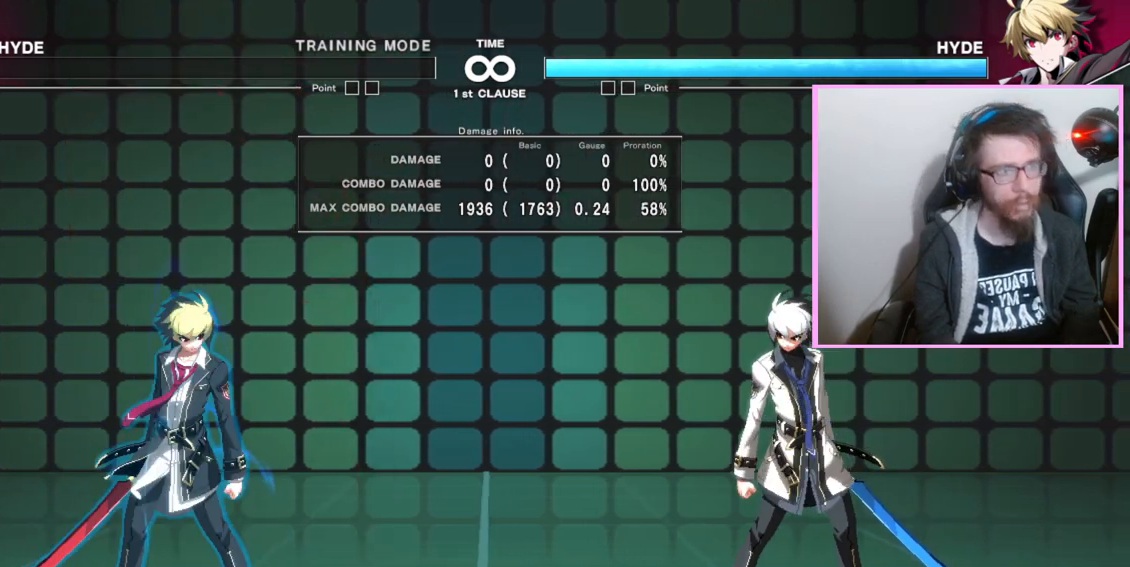
{"dt_ms": 1000, "buttons": [], "events": [[233, "DPAD_RIGHT", "down"], [367, "A", "down"], [450, "A", "up"], [917, "DPAD_RIGHT", "up"]]}
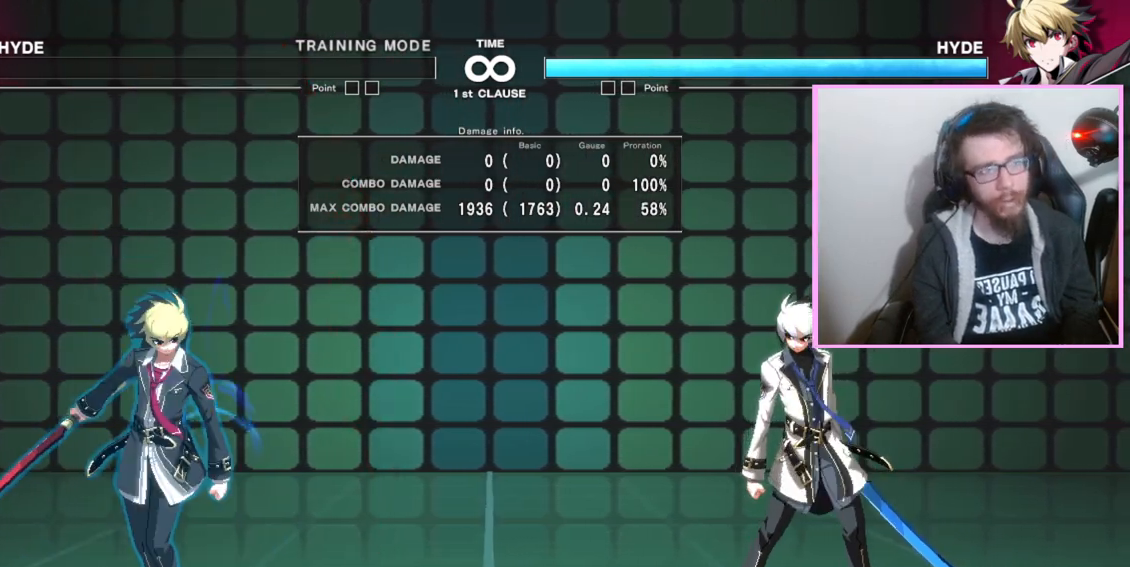
{"dt_ms": 500, "buttons": [], "events": []}
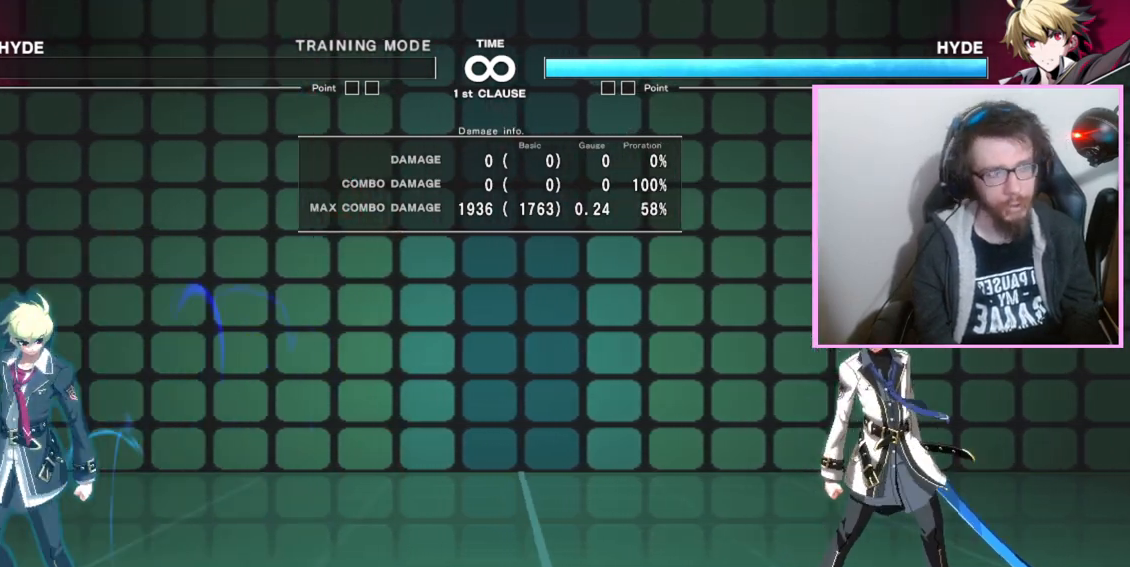
{"dt_ms": 500, "buttons": ["DPAD_RIGHT"], "events": [[200, "DPAD_RIGHT", "down"]]}
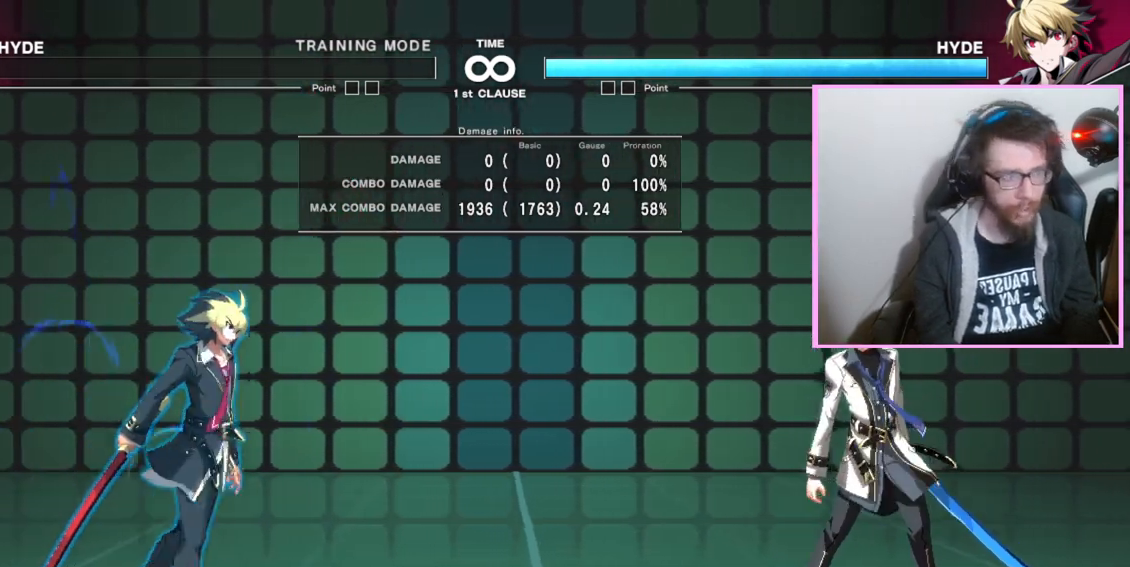
{"dt_ms": 500, "buttons": [], "events": [[117, "DPAD_RIGHT", "up"]]}
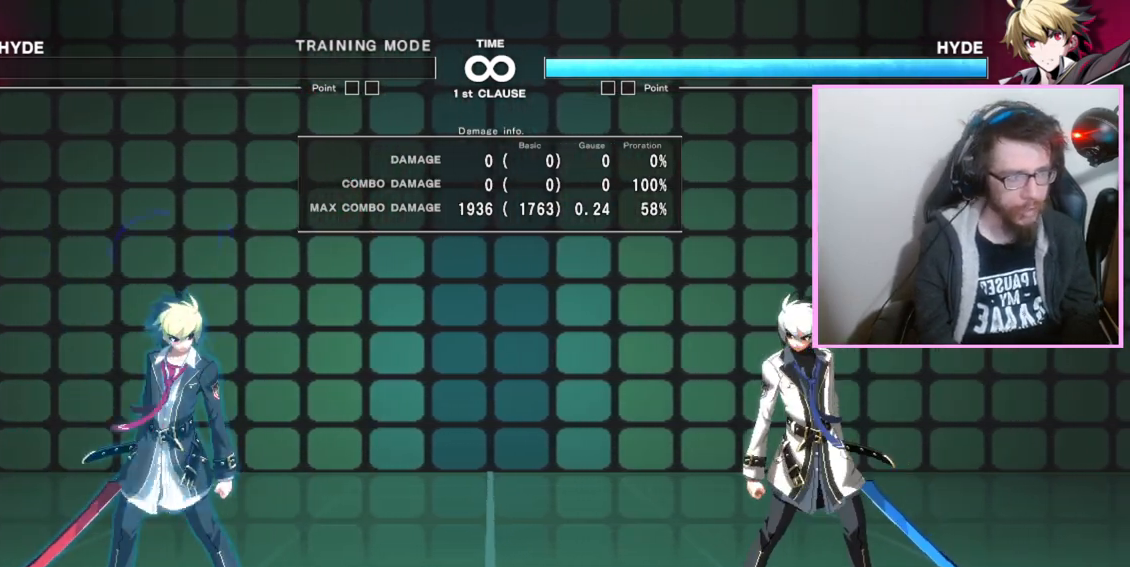
{"dt_ms": 500, "buttons": [], "events": []}